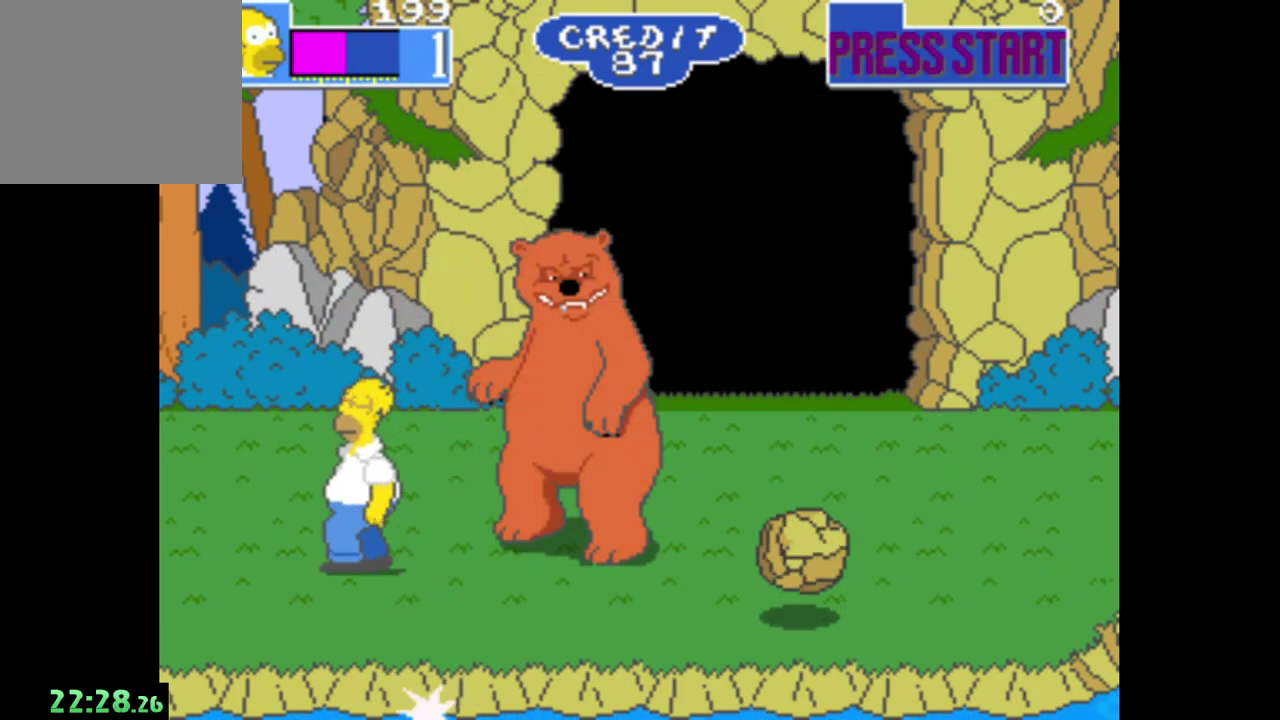
Gameplay with a controller (Xbox layout); each line is a JSON object with the inputs held at the frame after it. "events" lists button and stick changes between this image and that frame as [ms after this image, input, new state], when the widget could be followed in between.
{"buttons": [], "left_stick": "right", "right_stick": "center", "events": [[133, "left_stick", "right"], [333, "A", "down"], [467, "A", "up"]]}
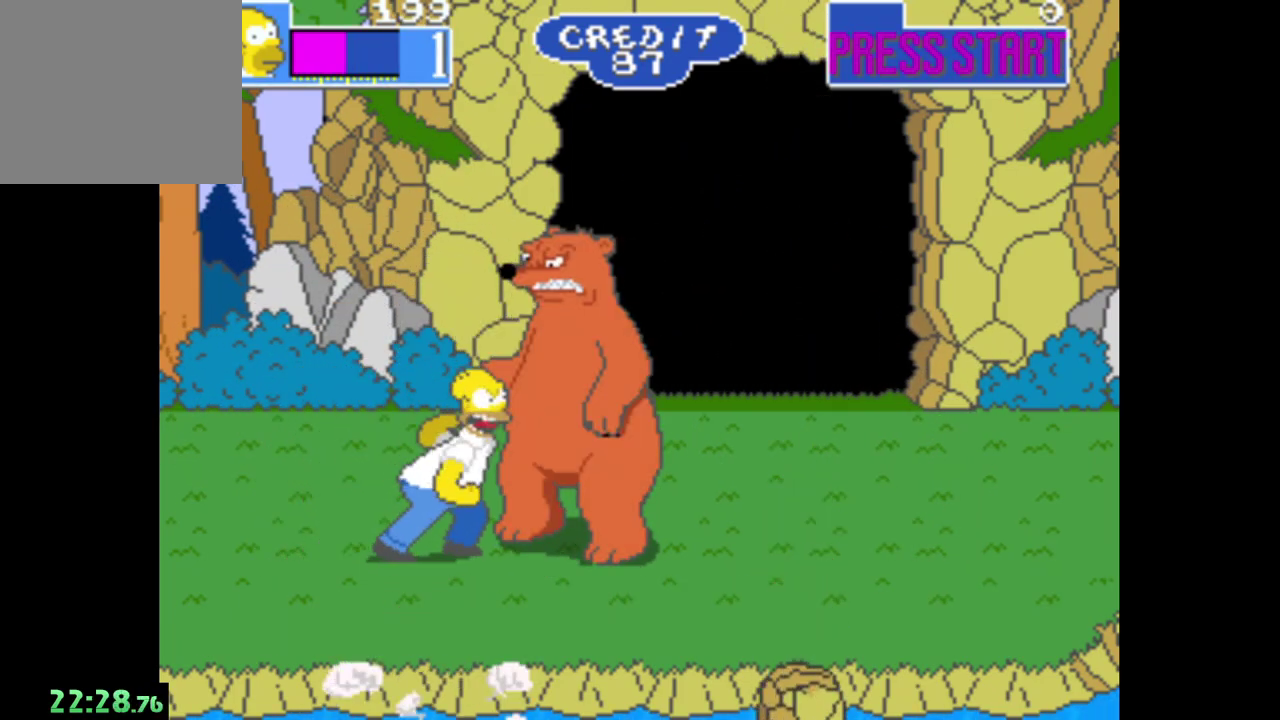
{"buttons": ["A"], "left_stick": "center", "right_stick": "center", "events": [[33, "A", "down"], [33, "left_stick", "center"], [150, "A", "up"], [233, "A", "down"], [350, "A", "up"], [417, "A", "down"]]}
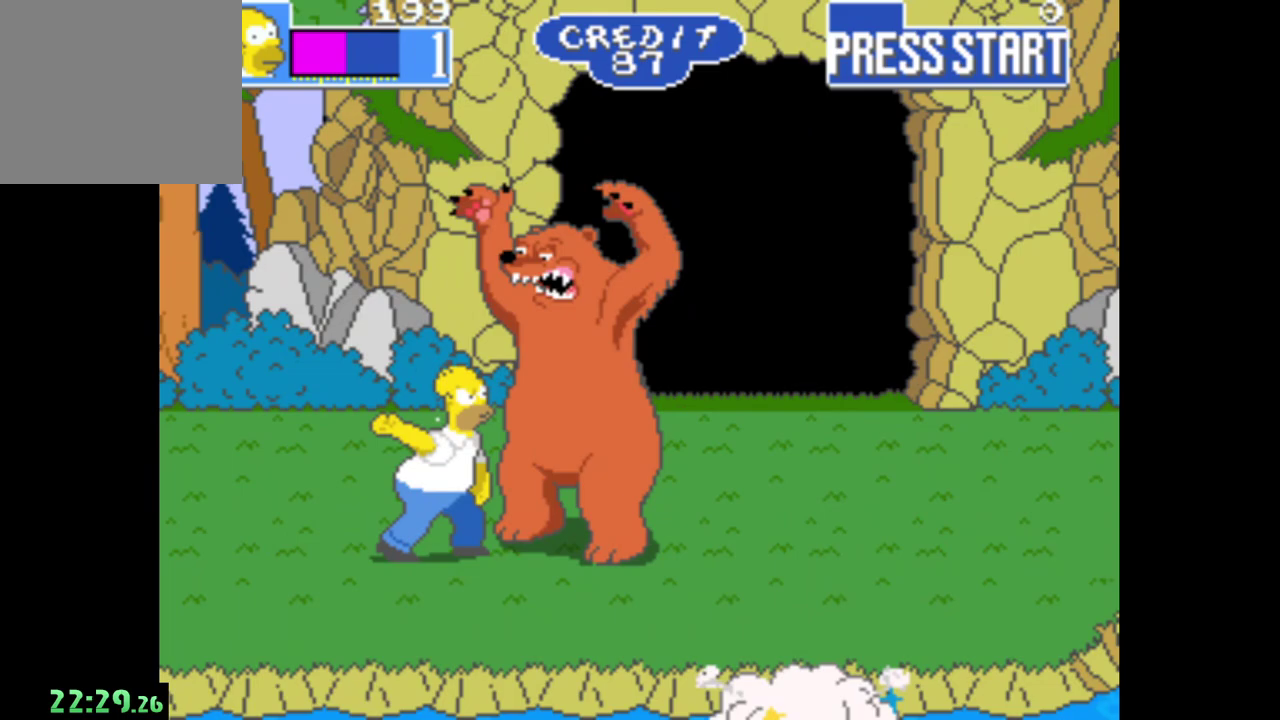
{"buttons": ["A"], "left_stick": "center", "right_stick": "center", "events": [[33, "A", "up"], [100, "A", "down"], [217, "A", "up"], [283, "A", "down"], [400, "A", "up"], [467, "A", "down"]]}
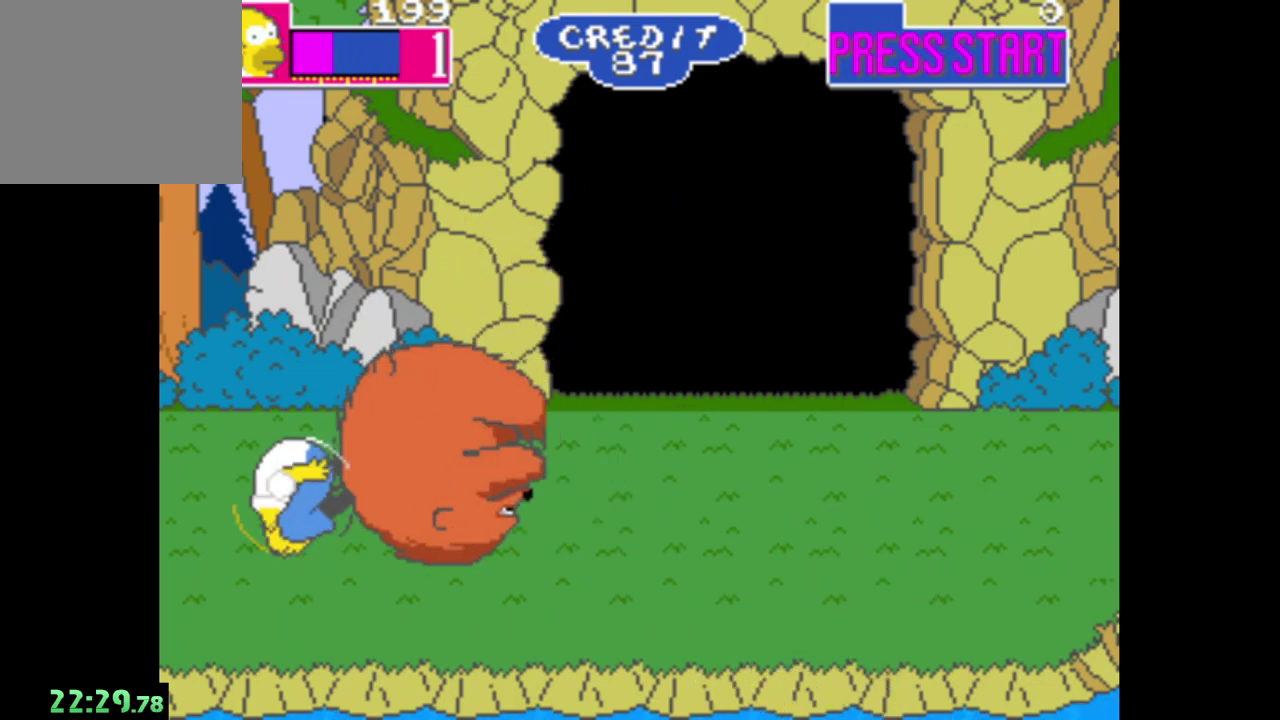
{"buttons": [], "left_stick": "right", "right_stick": "center", "events": [[83, "A", "up"], [150, "A", "down"], [283, "A", "up"], [483, "left_stick", "right"]]}
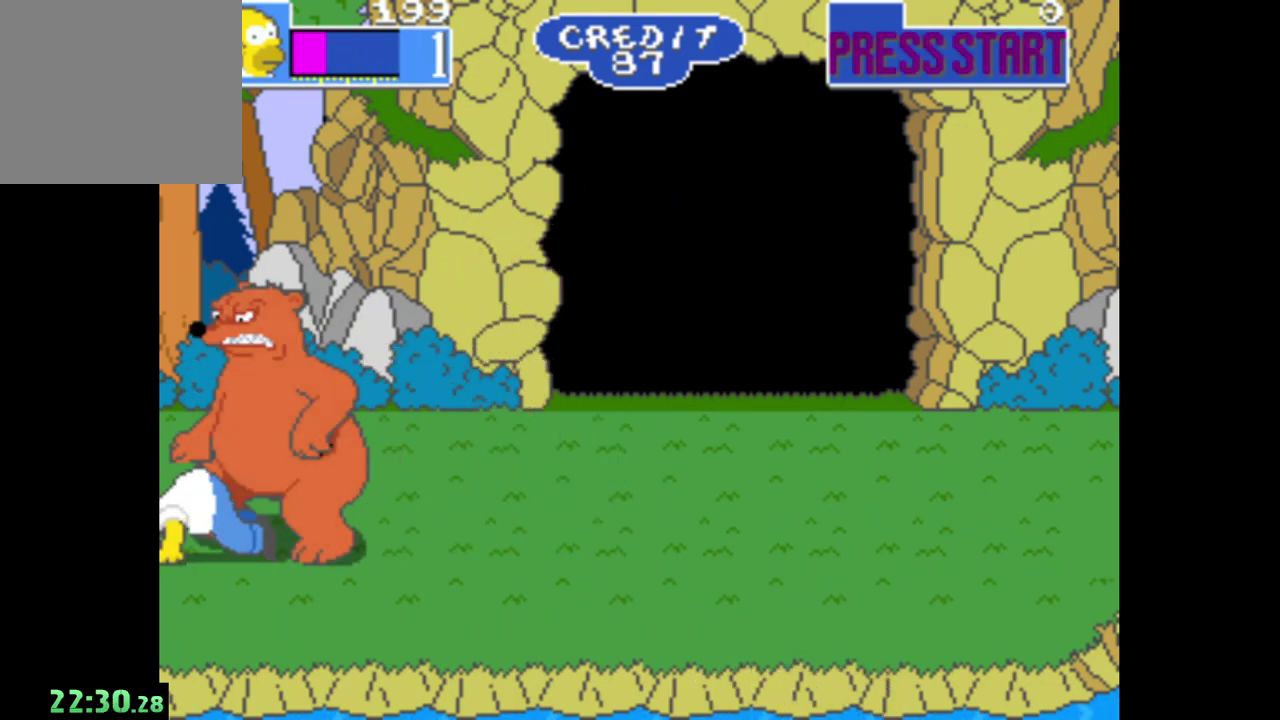
{"buttons": [], "left_stick": "right", "right_stick": "center", "events": []}
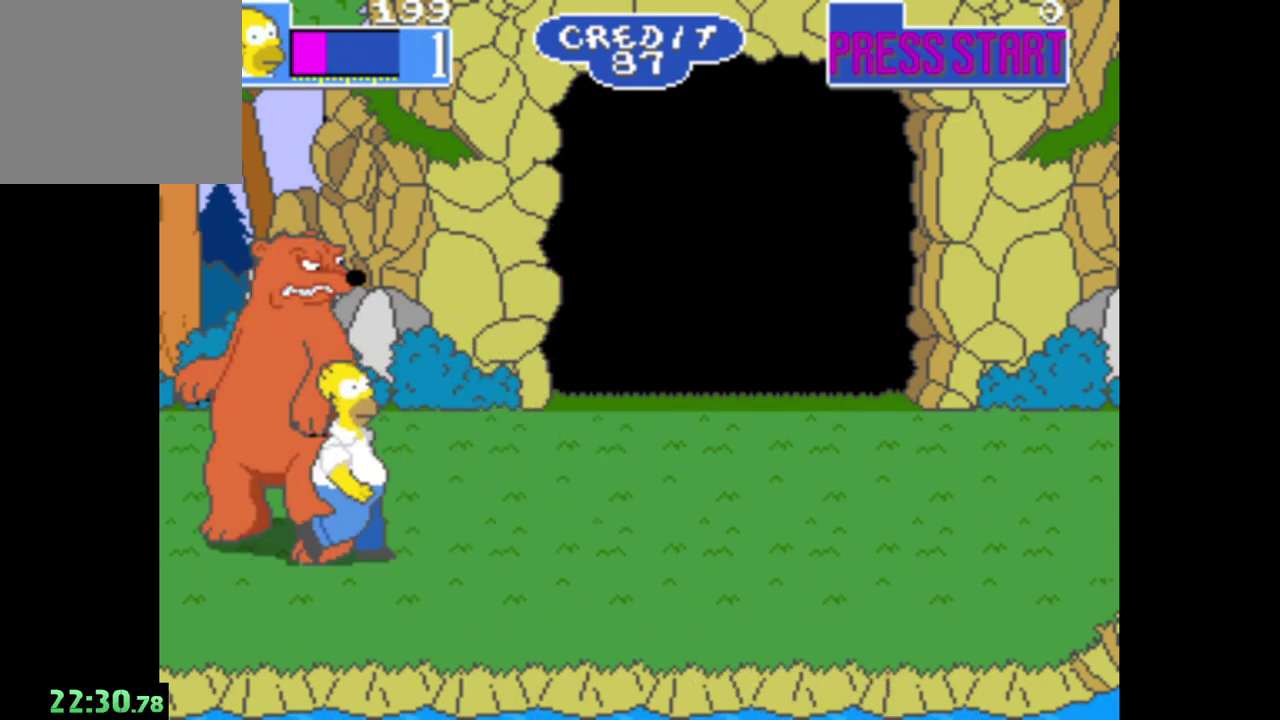
{"buttons": [], "left_stick": "left", "right_stick": "center", "events": [[450, "left_stick", "up-left"], [500, "left_stick", "left"]]}
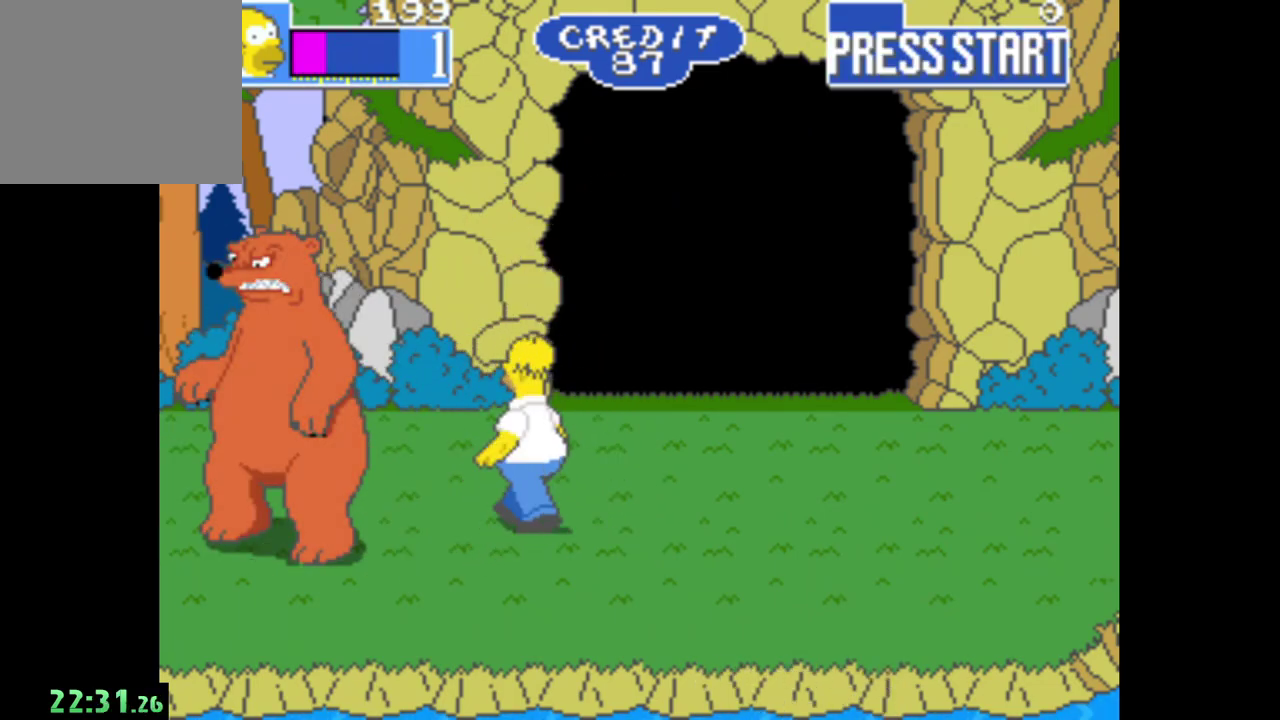
{"buttons": ["A"], "left_stick": "center", "right_stick": "center", "events": [[133, "A", "down"], [133, "left_stick", "center"], [200, "A", "up"], [283, "A", "down"], [400, "A", "up"], [483, "A", "down"]]}
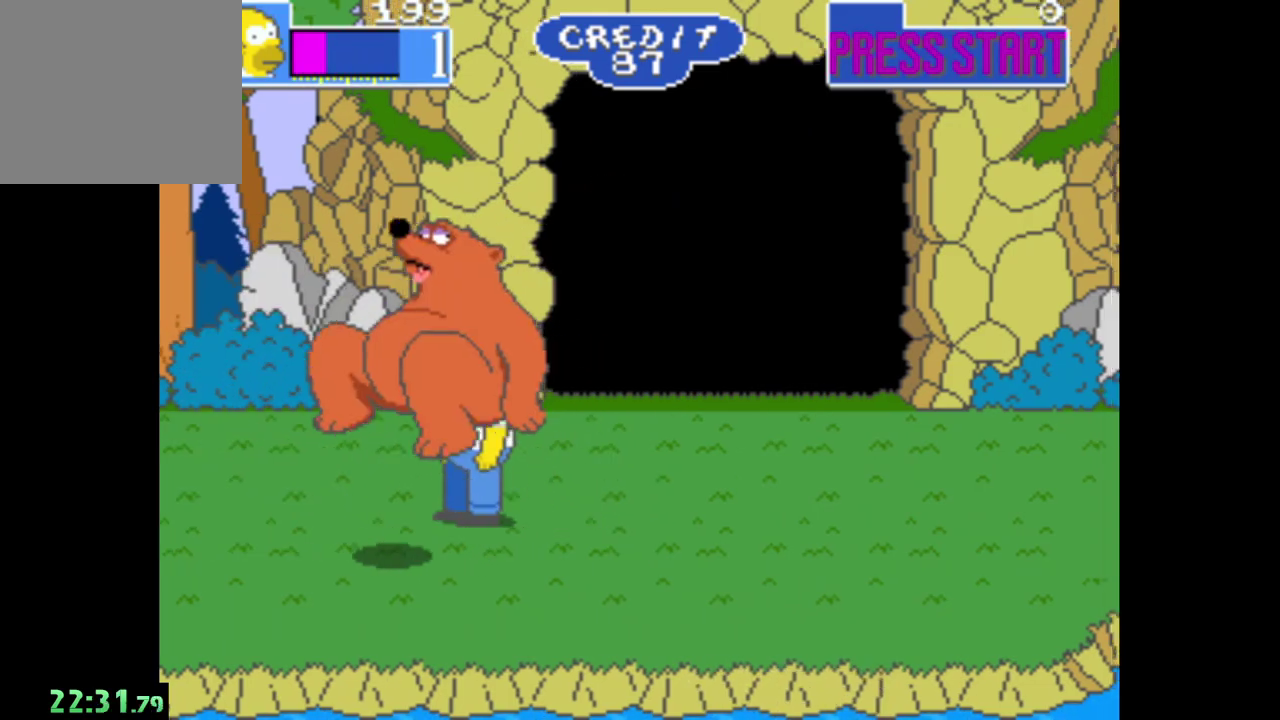
{"buttons": [], "left_stick": "center", "right_stick": "center", "events": [[83, "A", "up"], [167, "A", "down"], [283, "A", "up"]]}
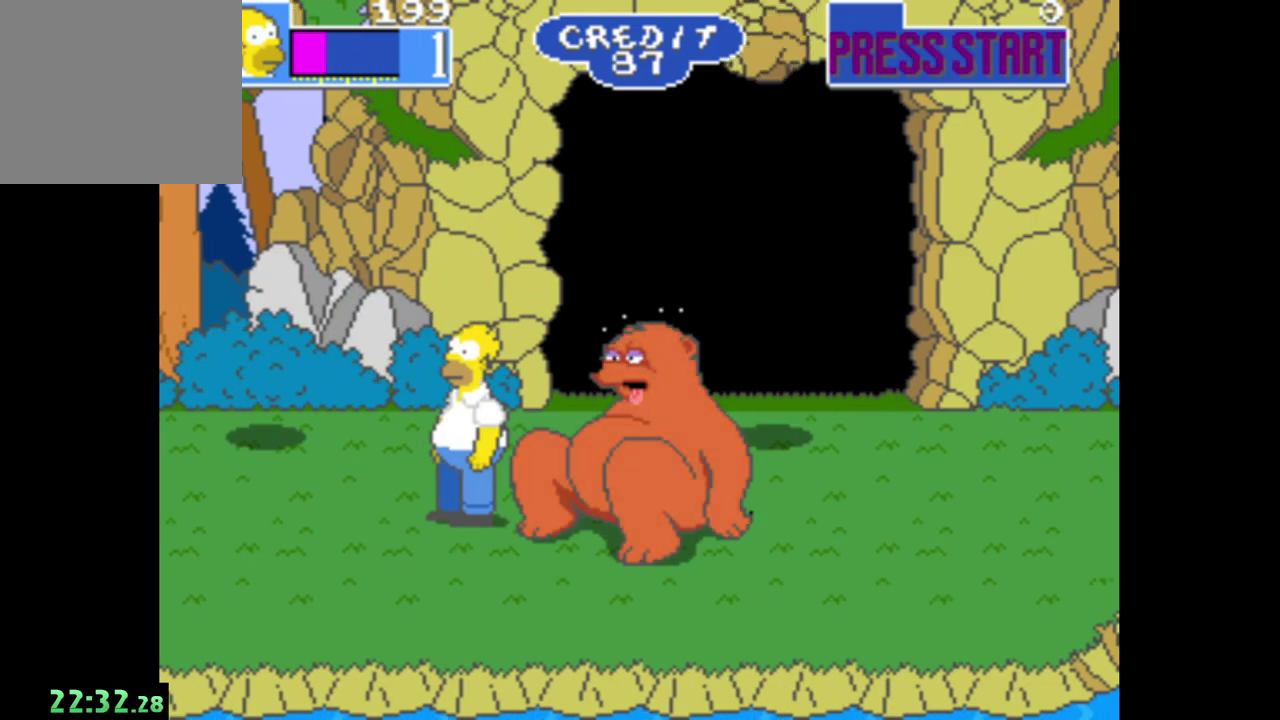
{"buttons": [], "left_stick": "down", "right_stick": "center", "events": [[33, "left_stick", "left"], [467, "left_stick", "down"]]}
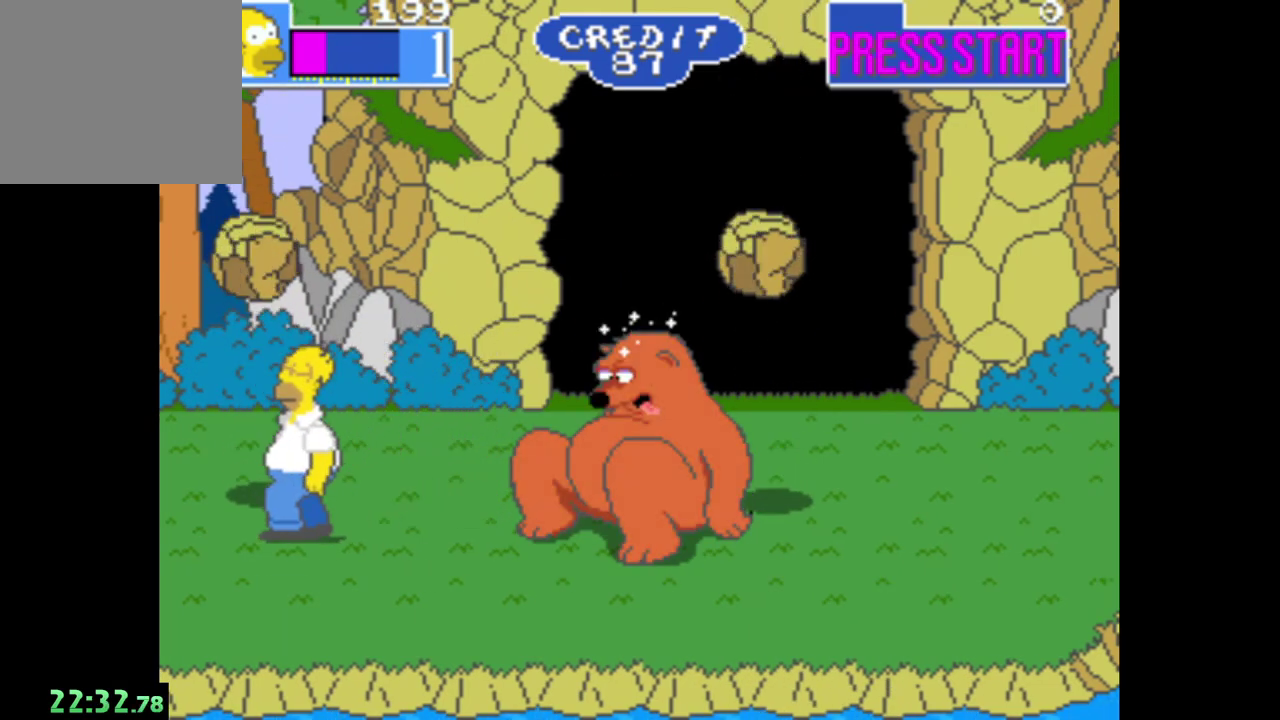
{"buttons": [], "left_stick": "up", "right_stick": "center", "events": [[50, "left_stick", "down-right"], [217, "left_stick", "right"], [383, "left_stick", "up-right"], [433, "left_stick", "up"]]}
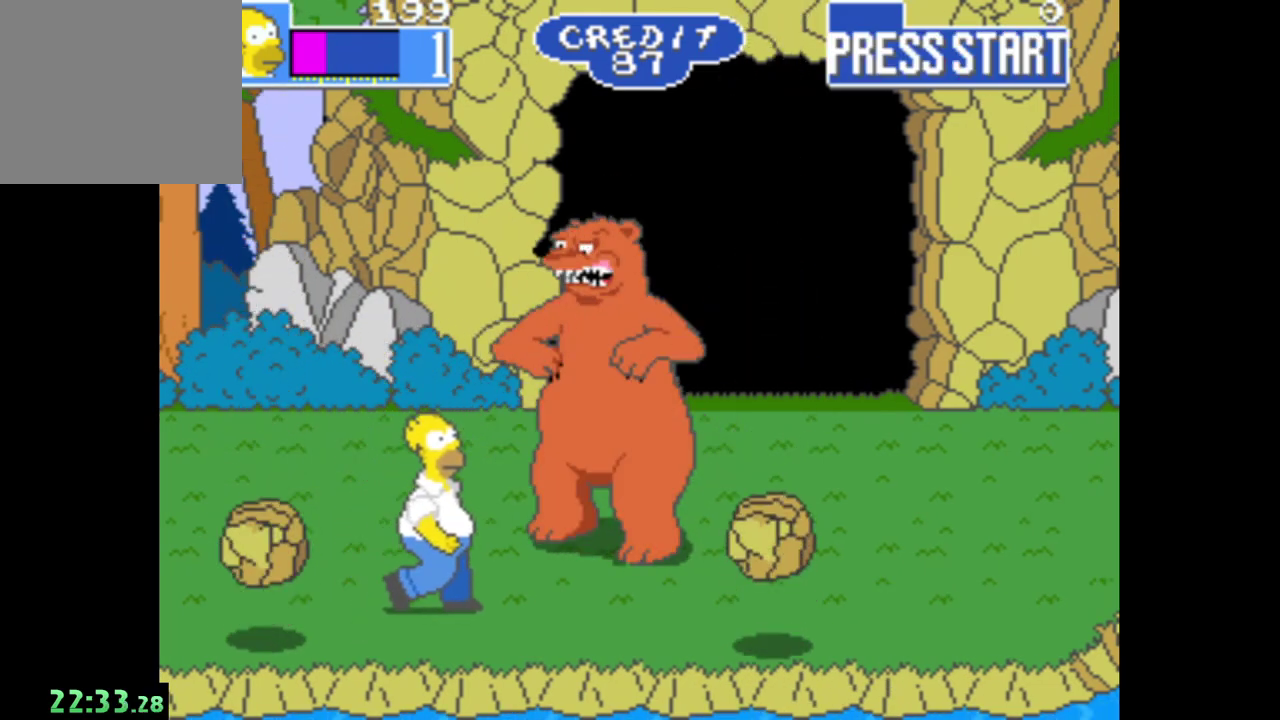
{"buttons": [], "left_stick": "down-right", "right_stick": "center", "events": [[150, "A", "down"], [167, "left_stick", "up-right"], [233, "left_stick", "right"], [267, "A", "up"], [333, "A", "down"], [367, "left_stick", "down-right"], [450, "A", "up"]]}
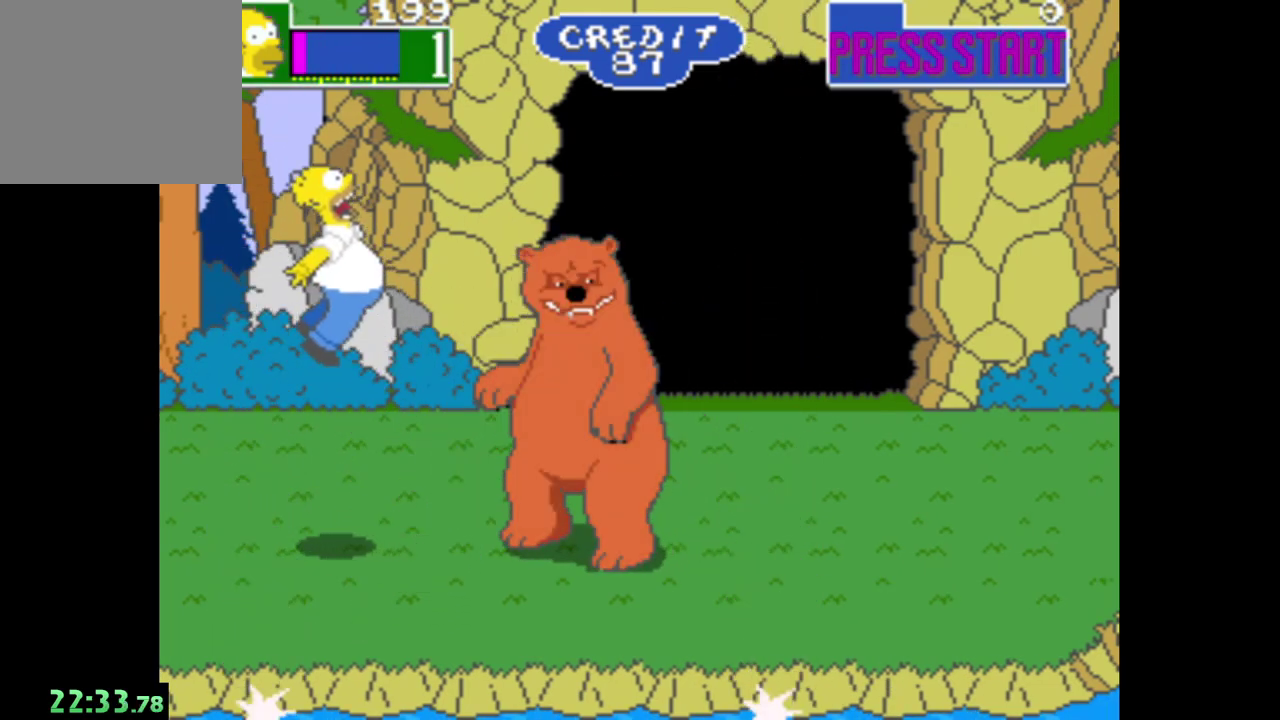
{"buttons": [], "left_stick": "right", "right_stick": "center", "events": [[17, "A", "down"], [33, "left_stick", "center"], [133, "A", "up"], [450, "left_stick", "right"]]}
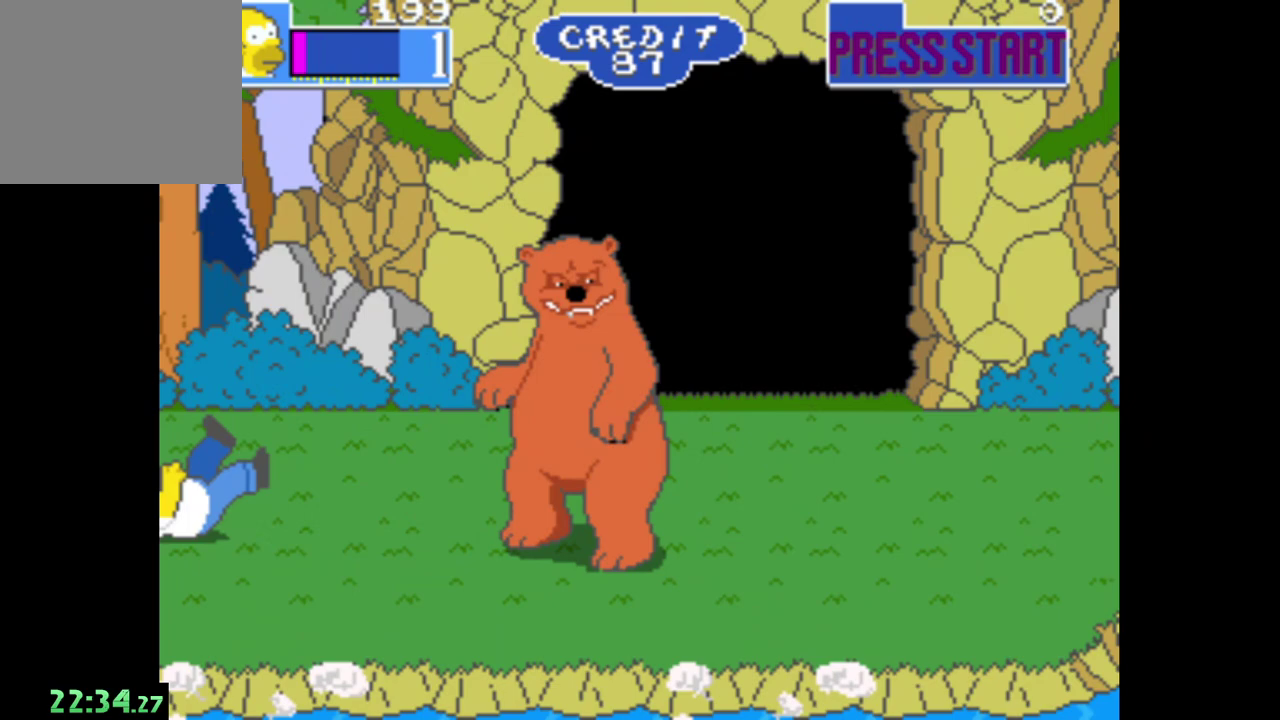
{"buttons": [], "left_stick": "right", "right_stick": "center", "events": []}
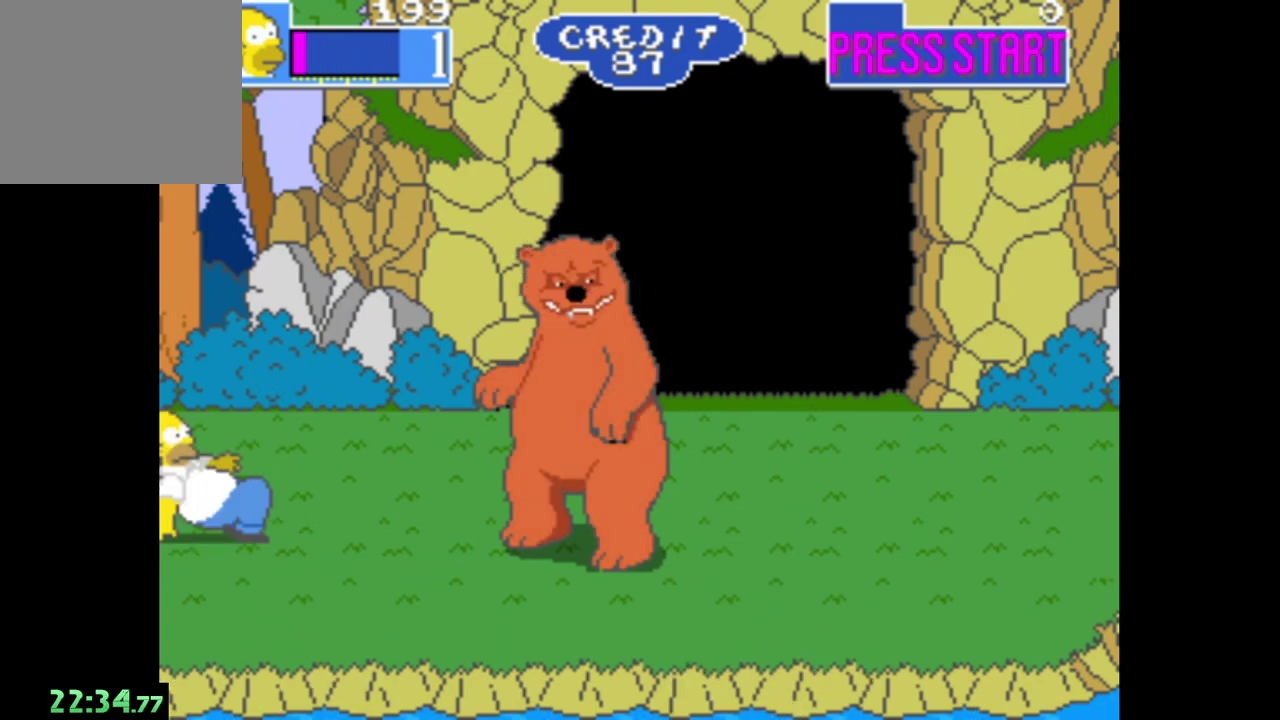
{"buttons": ["A"], "left_stick": "right", "right_stick": "center", "events": [[400, "A", "down"]]}
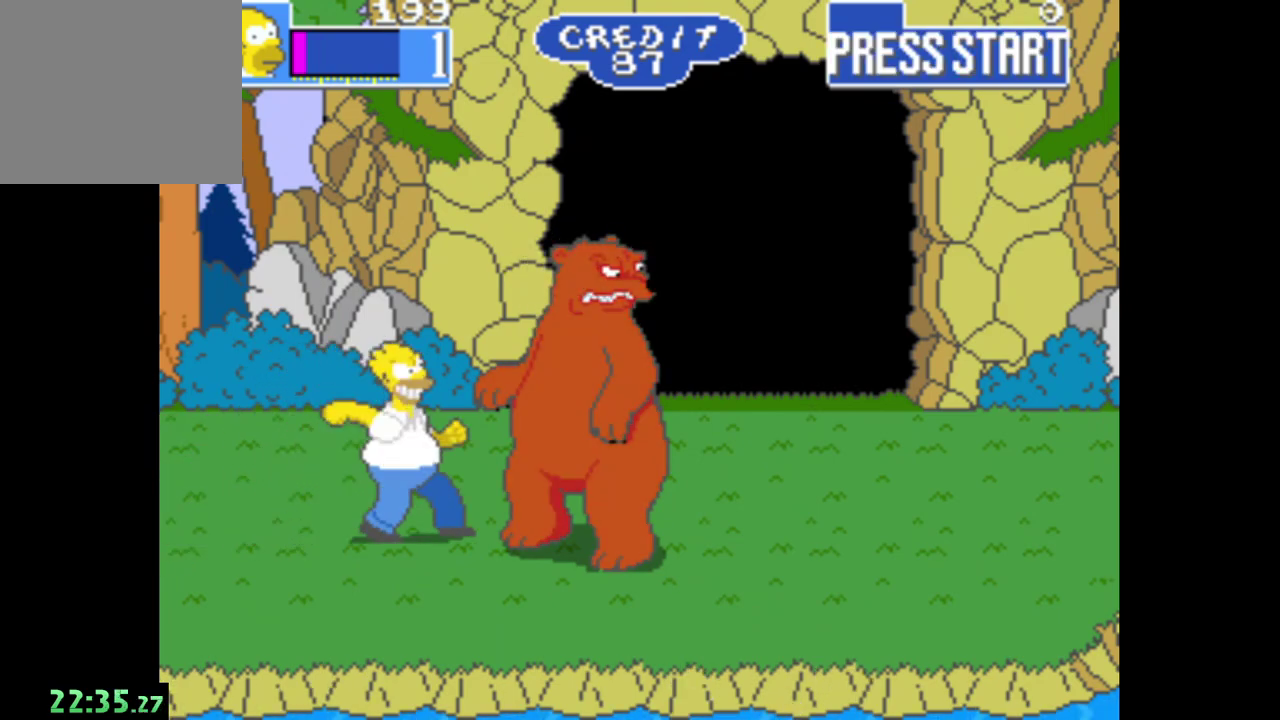
{"buttons": ["A"], "left_stick": "center", "right_stick": "center", "events": [[17, "A", "up"], [100, "A", "down"], [200, "A", "up"], [200, "left_stick", "center"], [283, "A", "down"], [383, "A", "up"], [467, "A", "down"]]}
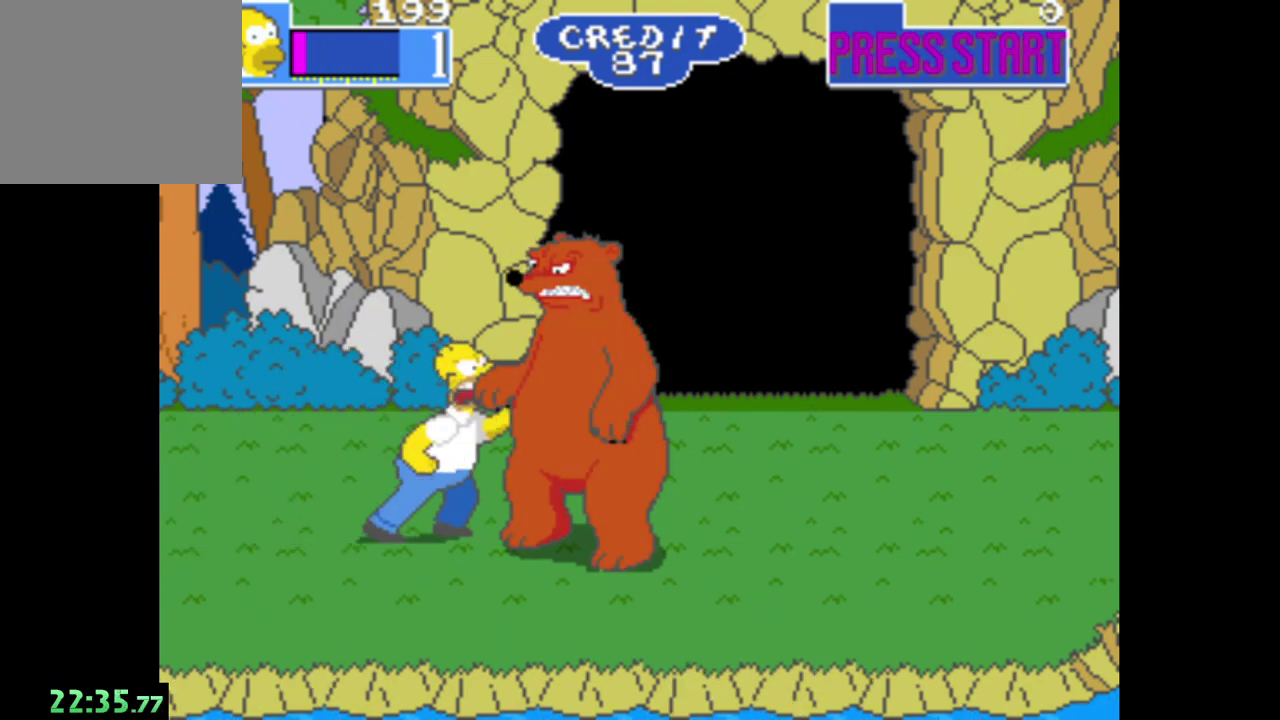
{"buttons": [], "left_stick": "right", "right_stick": "center", "events": [[67, "A", "up"], [150, "A", "down"], [267, "A", "up"], [333, "A", "down"], [433, "A", "up"], [433, "left_stick", "right"]]}
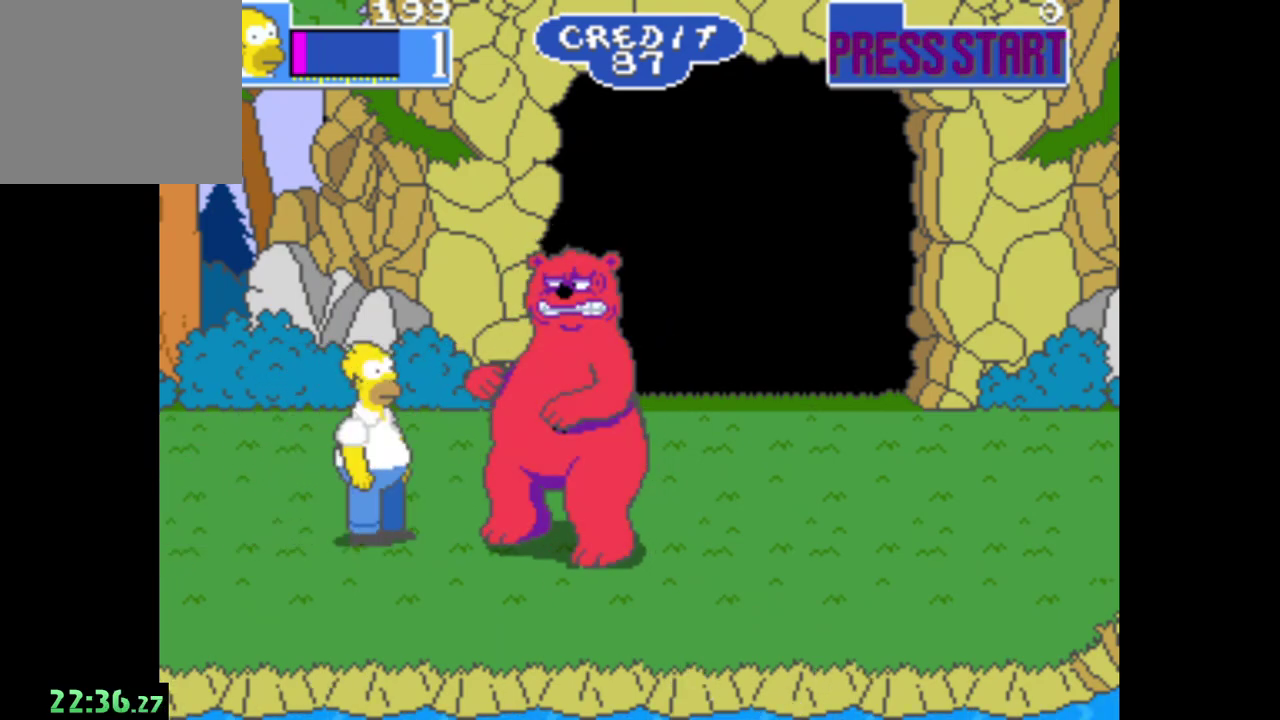
{"buttons": [], "left_stick": "center", "right_stick": "center", "events": [[17, "A", "down"], [117, "A", "up"], [183, "A", "down"], [300, "A", "up"], [367, "A", "down"], [367, "left_stick", "center"], [483, "A", "up"]]}
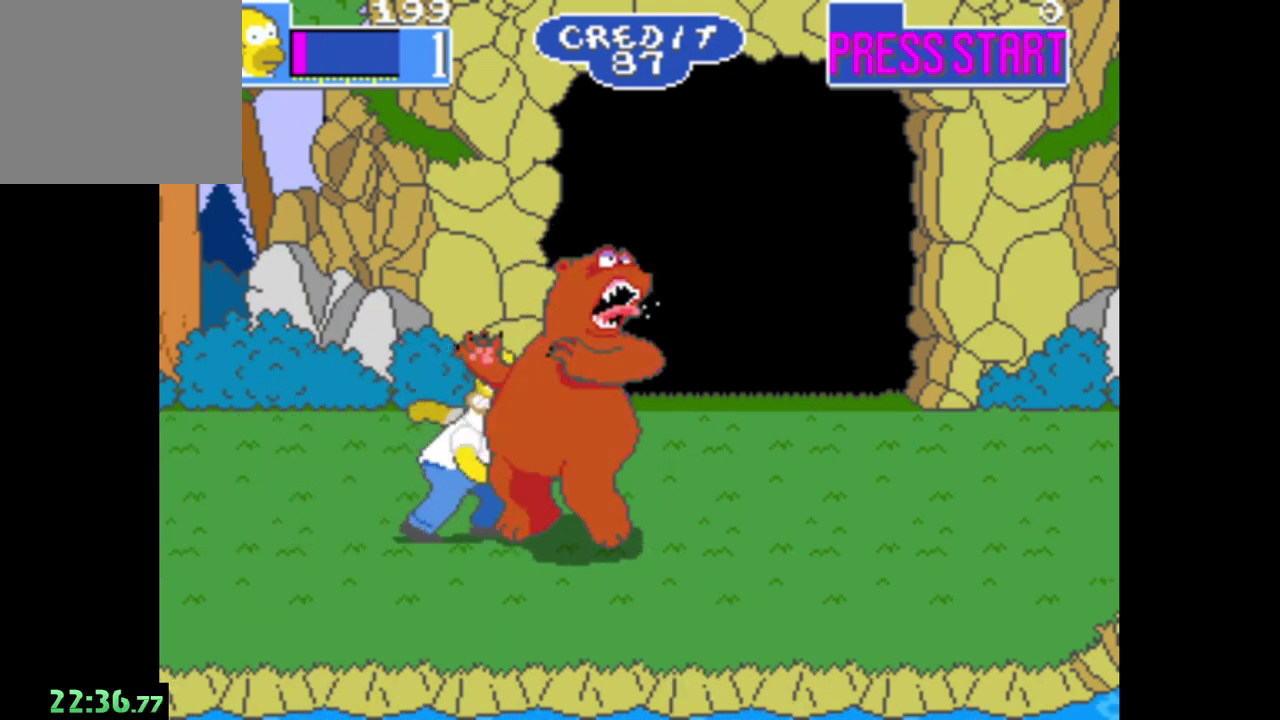
{"buttons": ["A"], "left_stick": "center", "right_stick": "center", "events": [[67, "A", "down"], [167, "A", "up"], [233, "A", "down"], [333, "A", "up"], [400, "A", "down"]]}
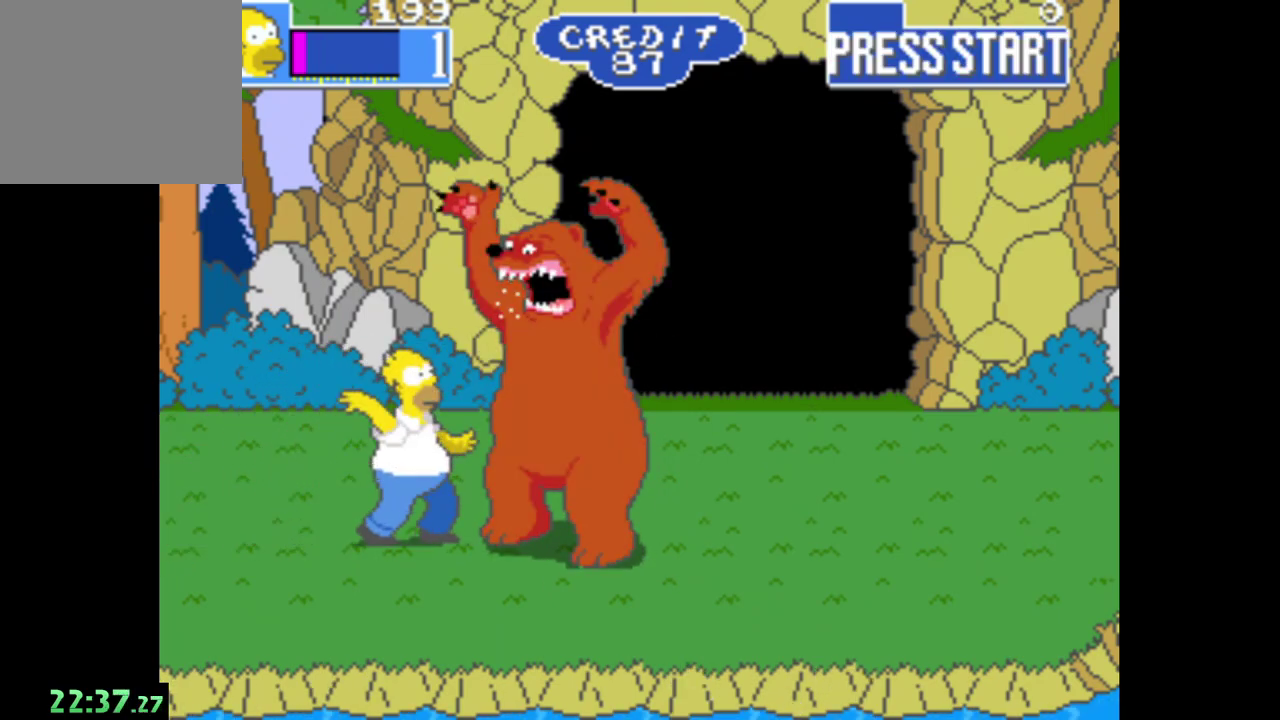
{"buttons": ["A"], "left_stick": "center", "right_stick": "center", "events": [[17, "A", "up"], [100, "A", "down"], [200, "A", "up"], [267, "A", "down"], [383, "A", "up"], [450, "A", "down"]]}
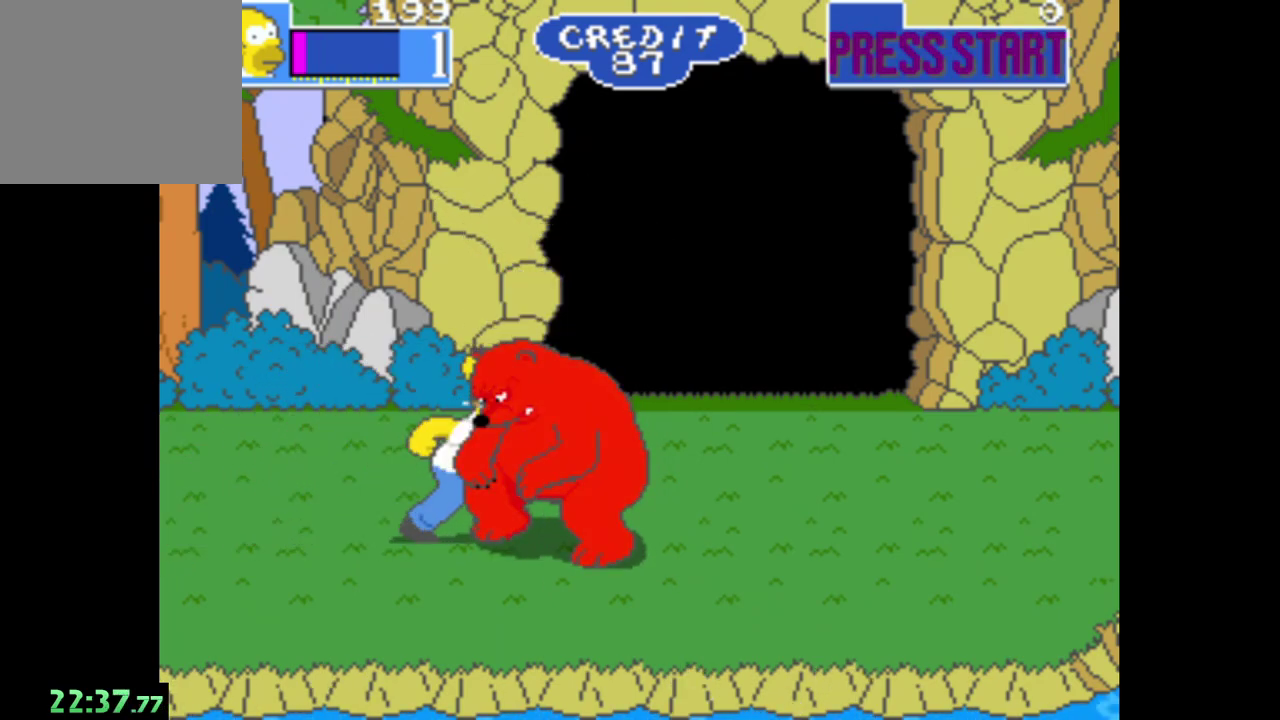
{"buttons": [], "left_stick": "center", "right_stick": "center", "events": [[67, "A", "up"], [133, "A", "down"], [233, "A", "up"], [300, "A", "down"], [400, "A", "up"]]}
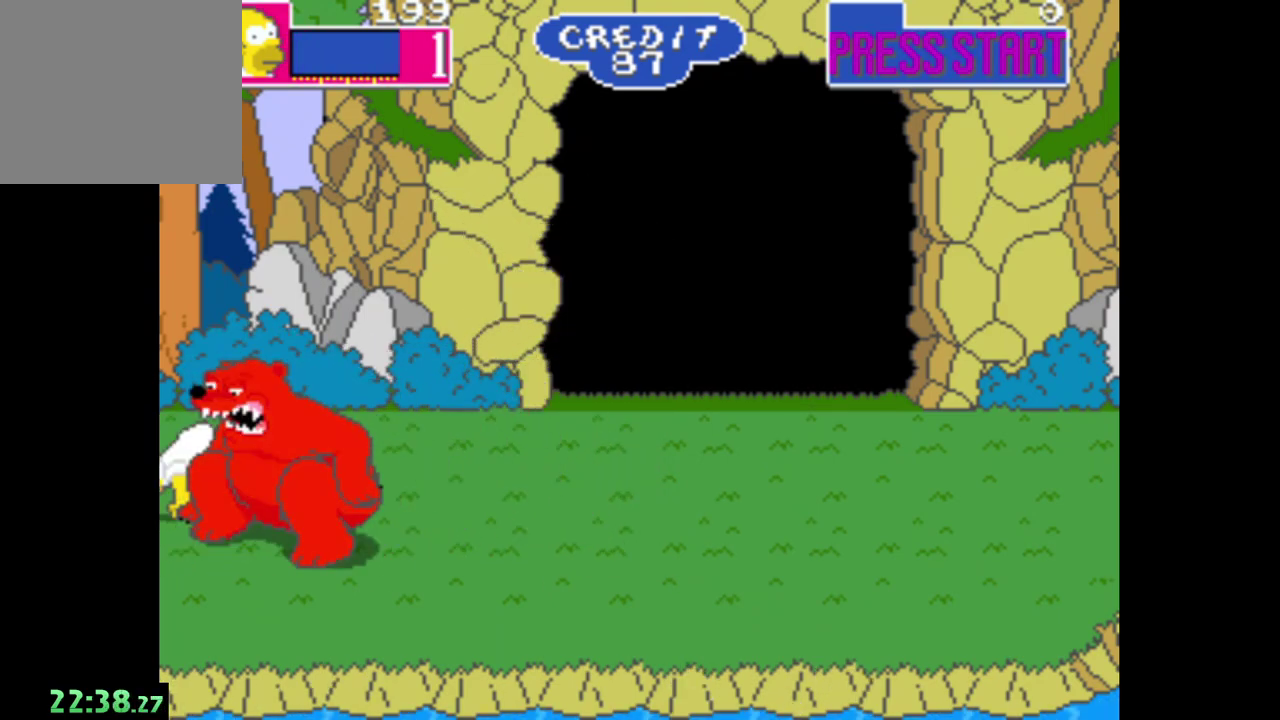
{"buttons": [], "left_stick": "right", "right_stick": "center", "events": [[233, "left_stick", "right"]]}
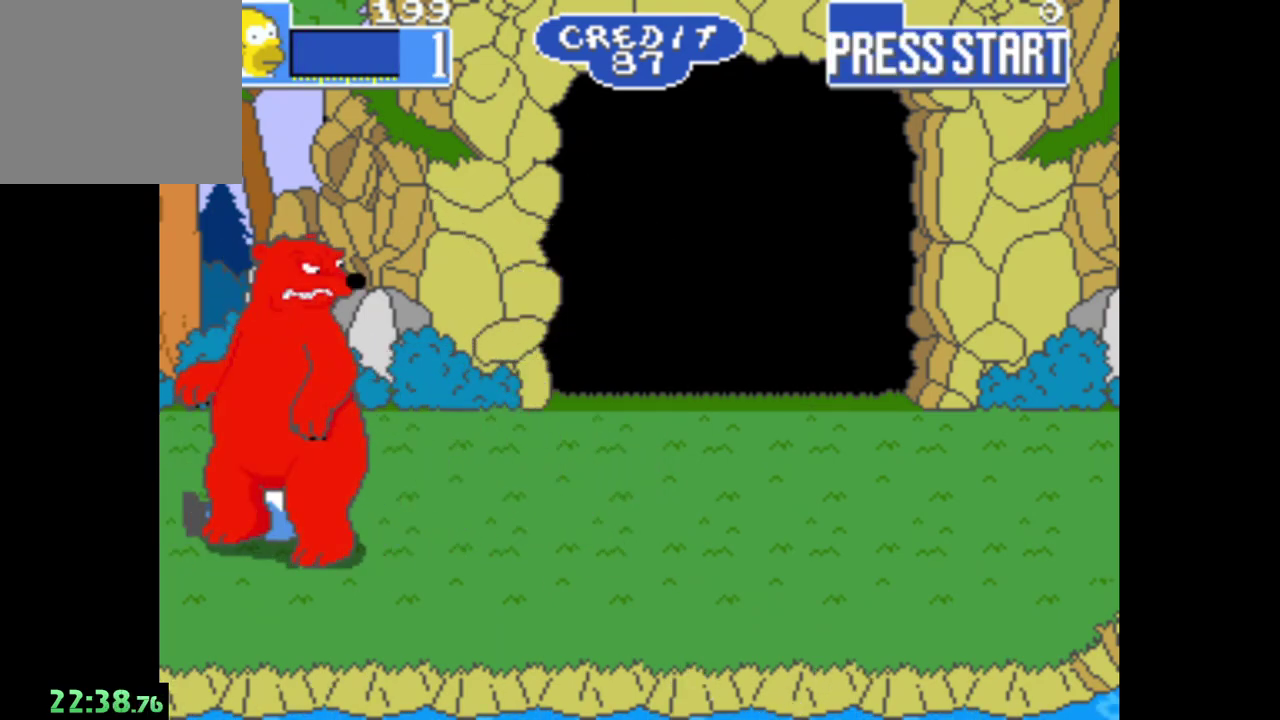
{"buttons": [], "left_stick": "center", "right_stick": "center", "events": [[400, "left_stick", "center"]]}
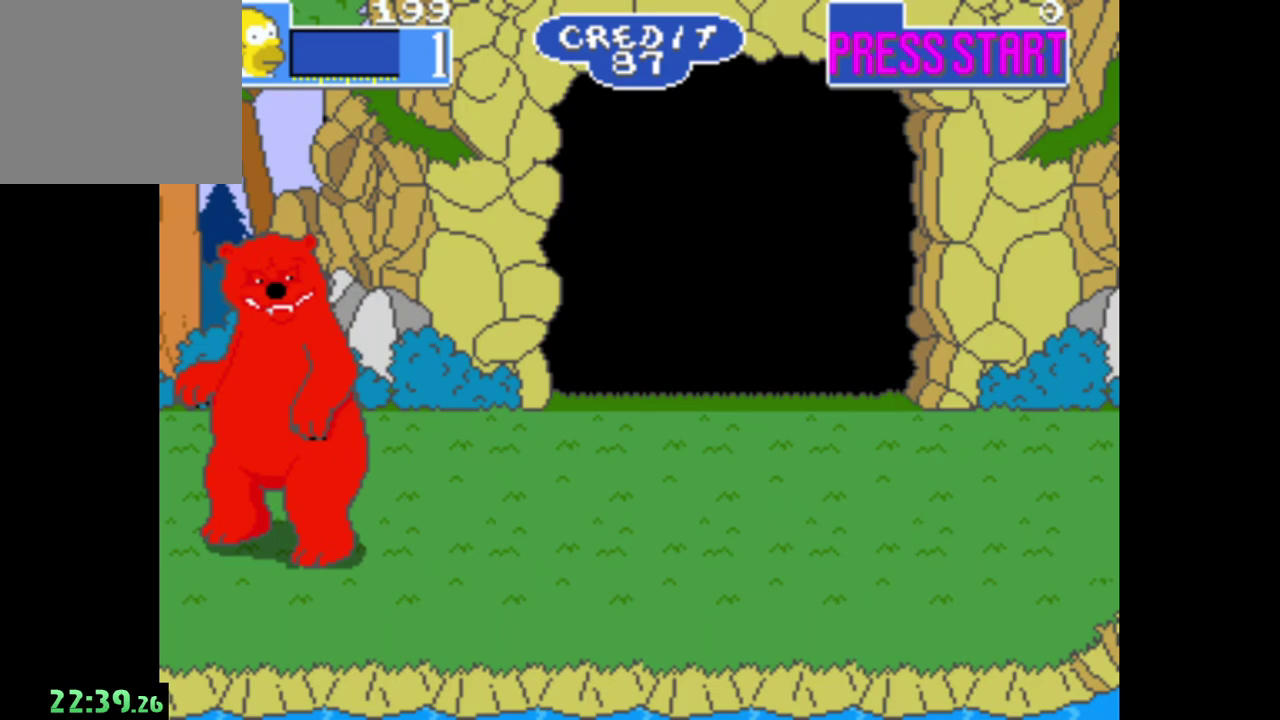
{"buttons": [], "left_stick": "center", "right_stick": "center", "events": []}
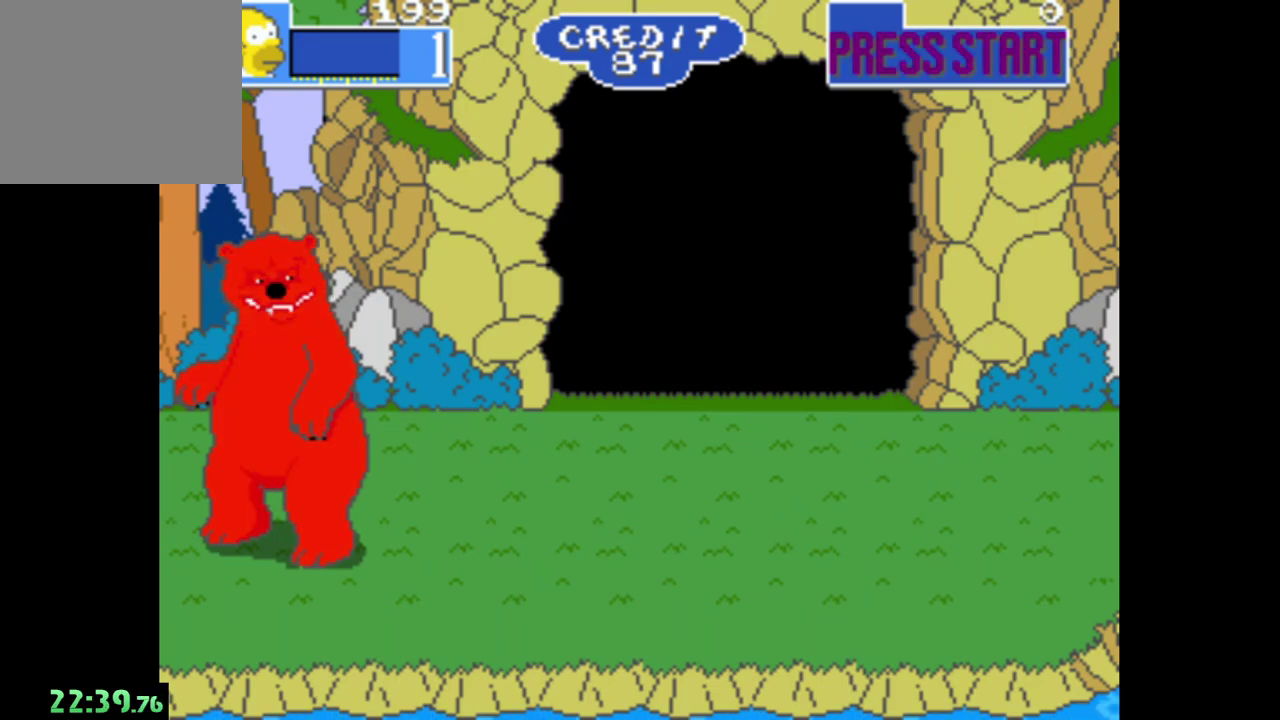
{"buttons": [], "left_stick": "center", "right_stick": "center", "events": []}
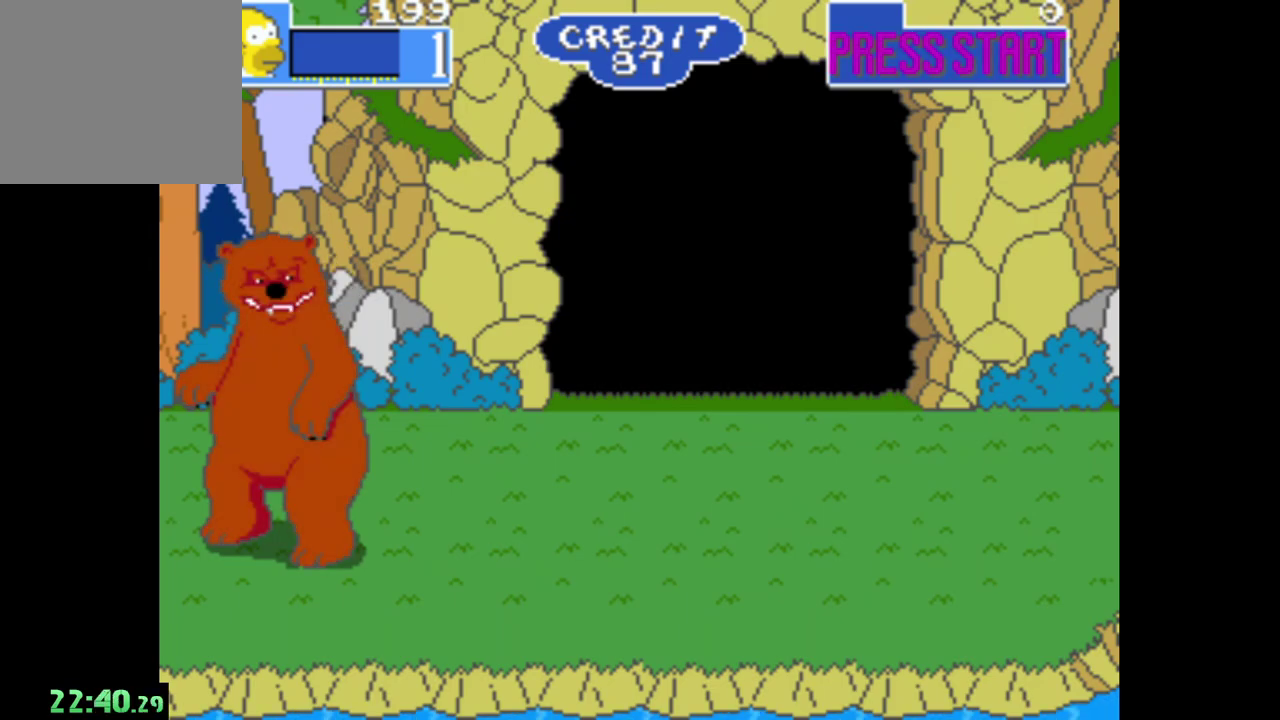
{"buttons": [], "left_stick": "center", "right_stick": "center", "events": []}
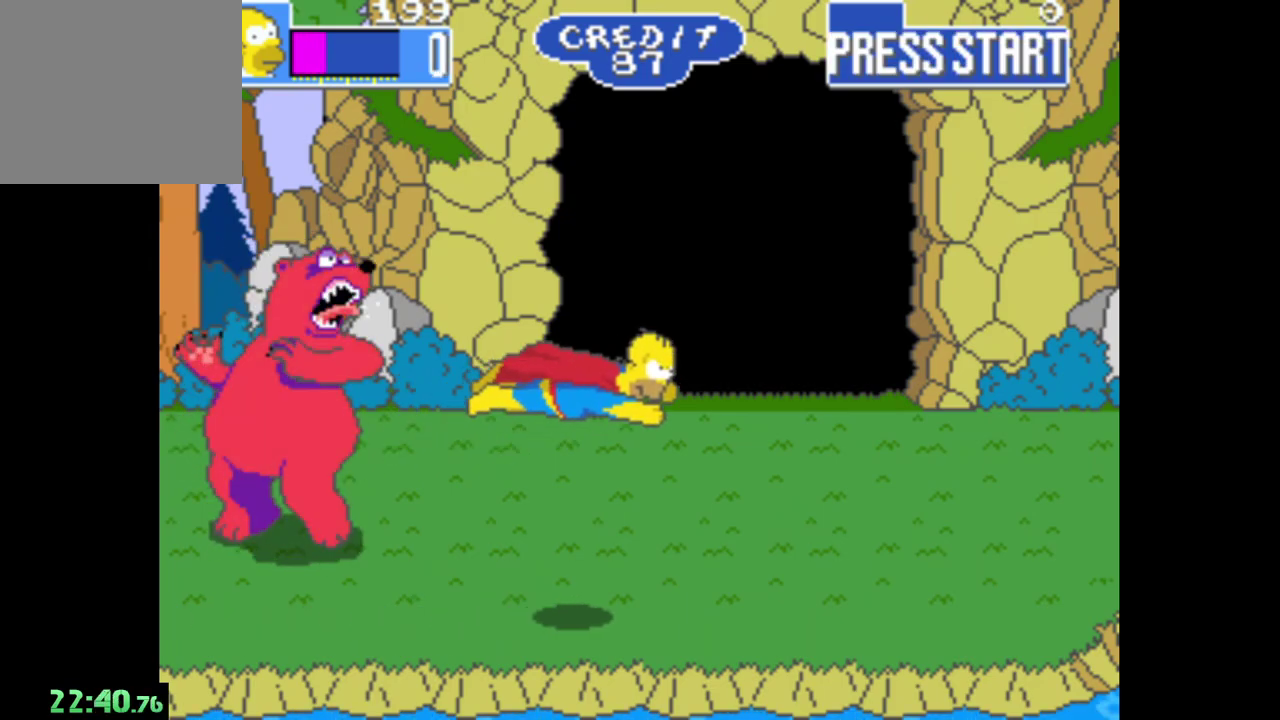
{"buttons": [], "left_stick": "center", "right_stick": "center", "events": [[167, "left_stick", "right"], [500, "left_stick", "center"]]}
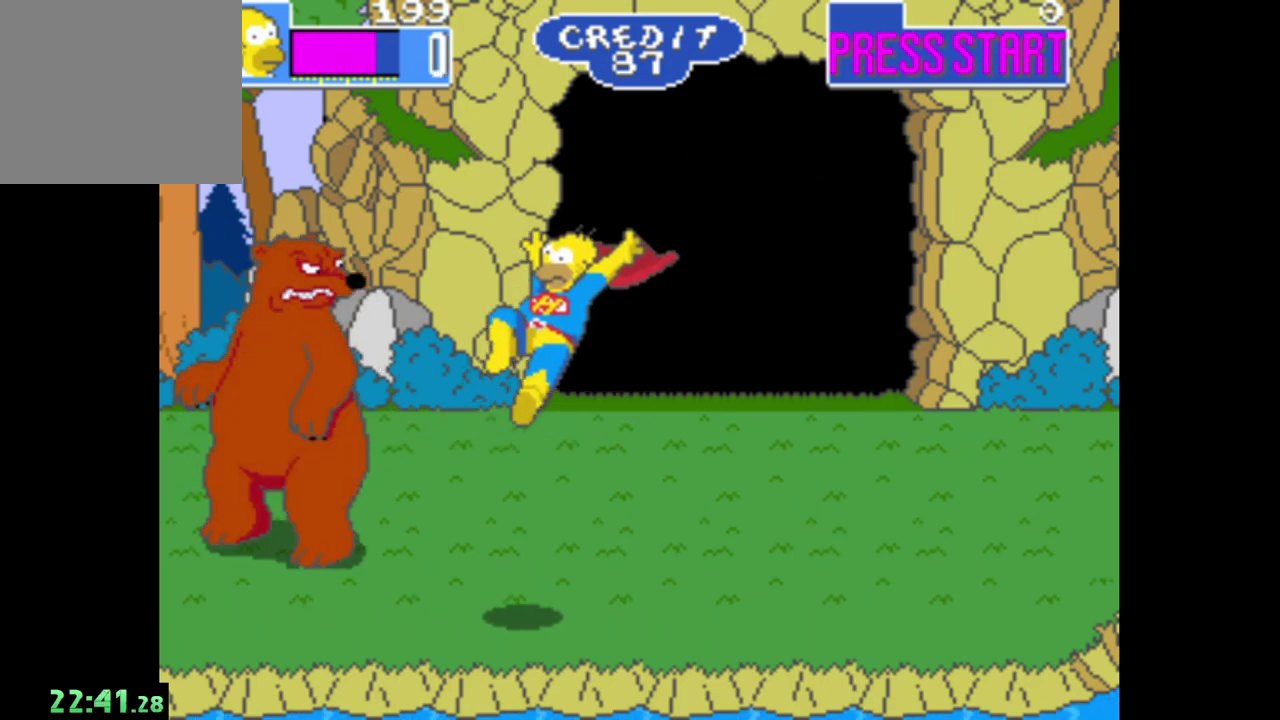
{"buttons": ["B"], "left_stick": "center", "right_stick": "center", "events": [[350, "B", "down"]]}
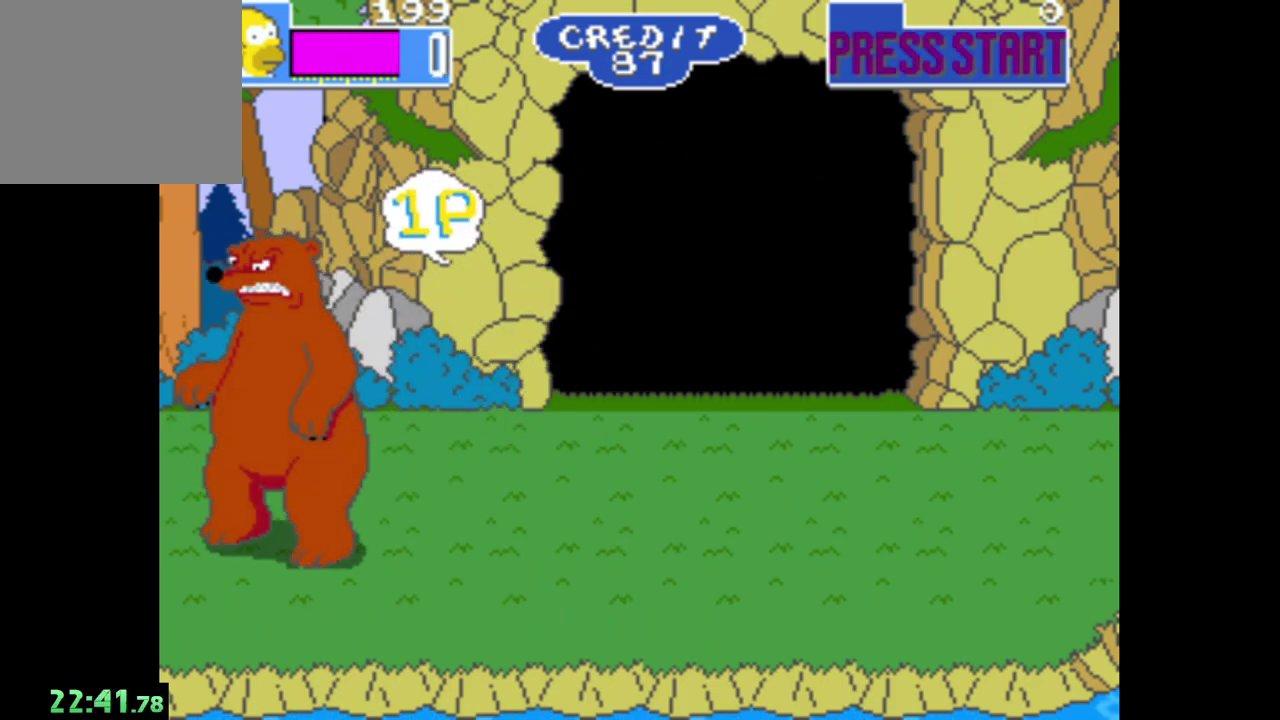
{"buttons": ["A"], "left_stick": "left", "right_stick": "center"}
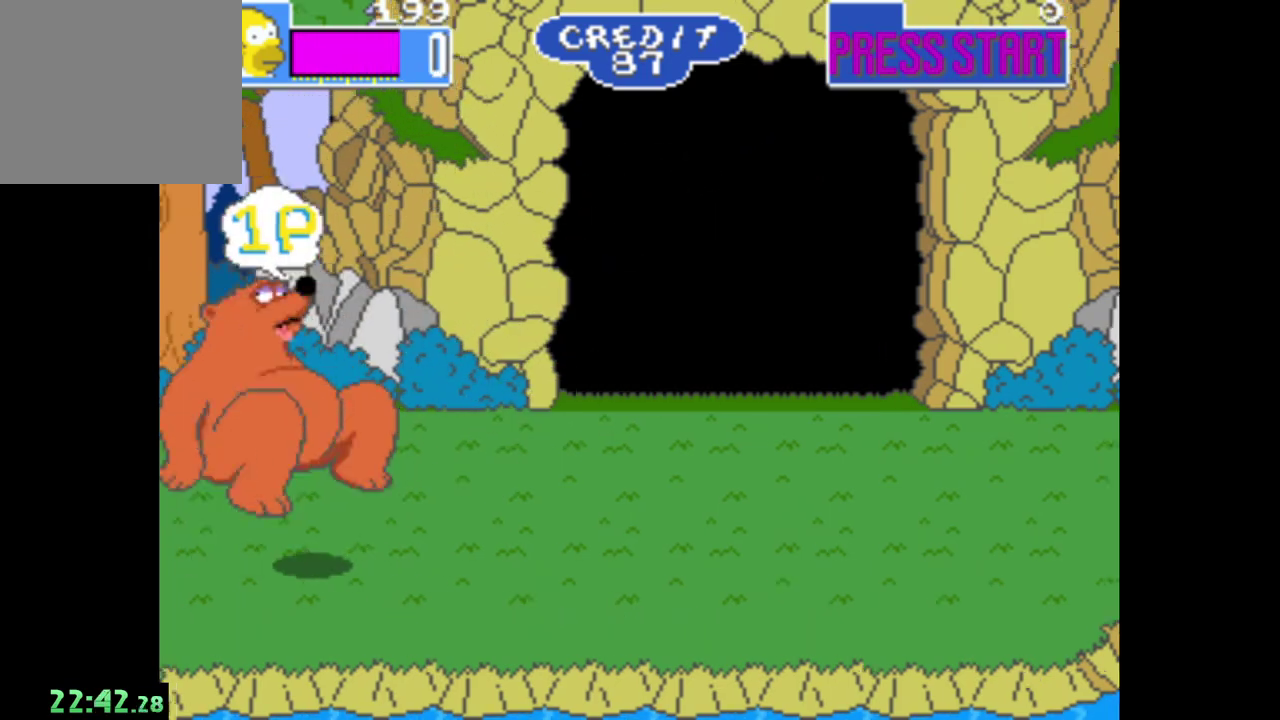
{"buttons": [], "left_stick": "right", "right_stick": "center"}